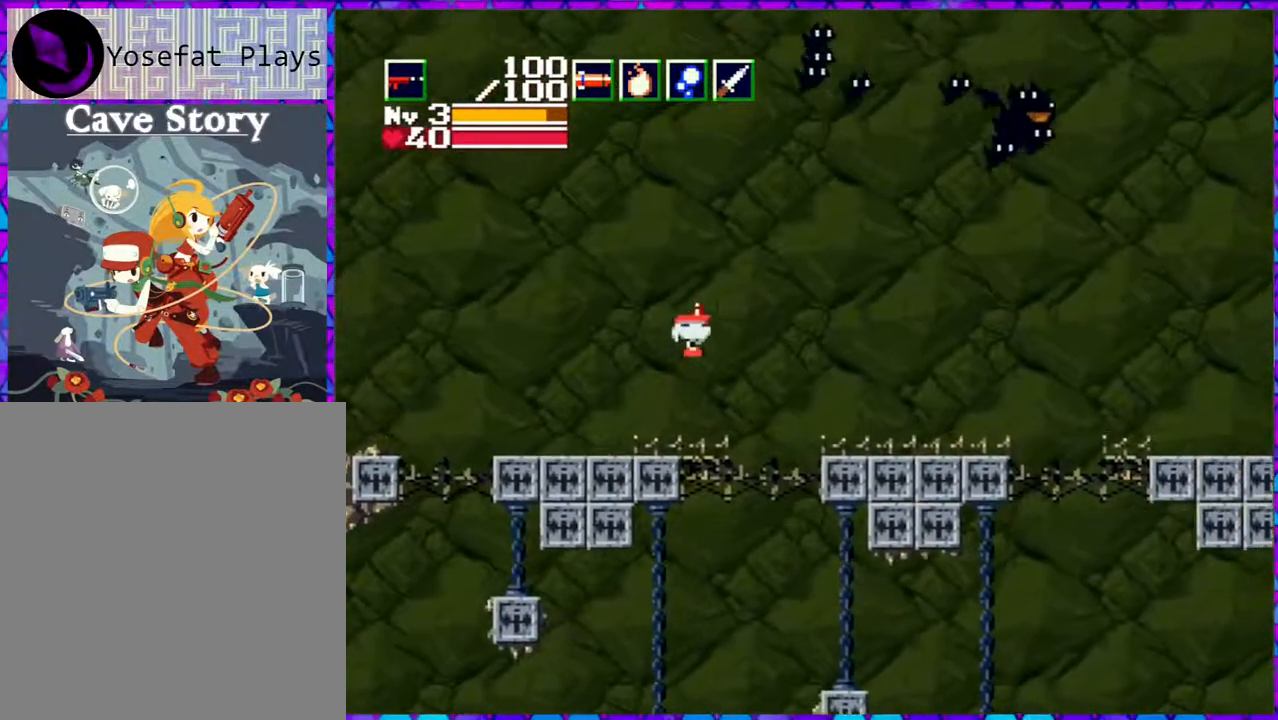
Gameplay with a controller (Nintendo layout); each line is a JSON object with the inputs held at the frame after it. "events" lists button and stick changes between this image and that frame as [ms after this image, input, new state], when the widget could be followed in between. Not read: L3 R3 left_stick.
{"buttons": ["Y", "DPAD_UP", "DPAD_RIGHT"], "right_stick": "center", "events": [[67, "Y", "down"], [83, "B", "up"]]}
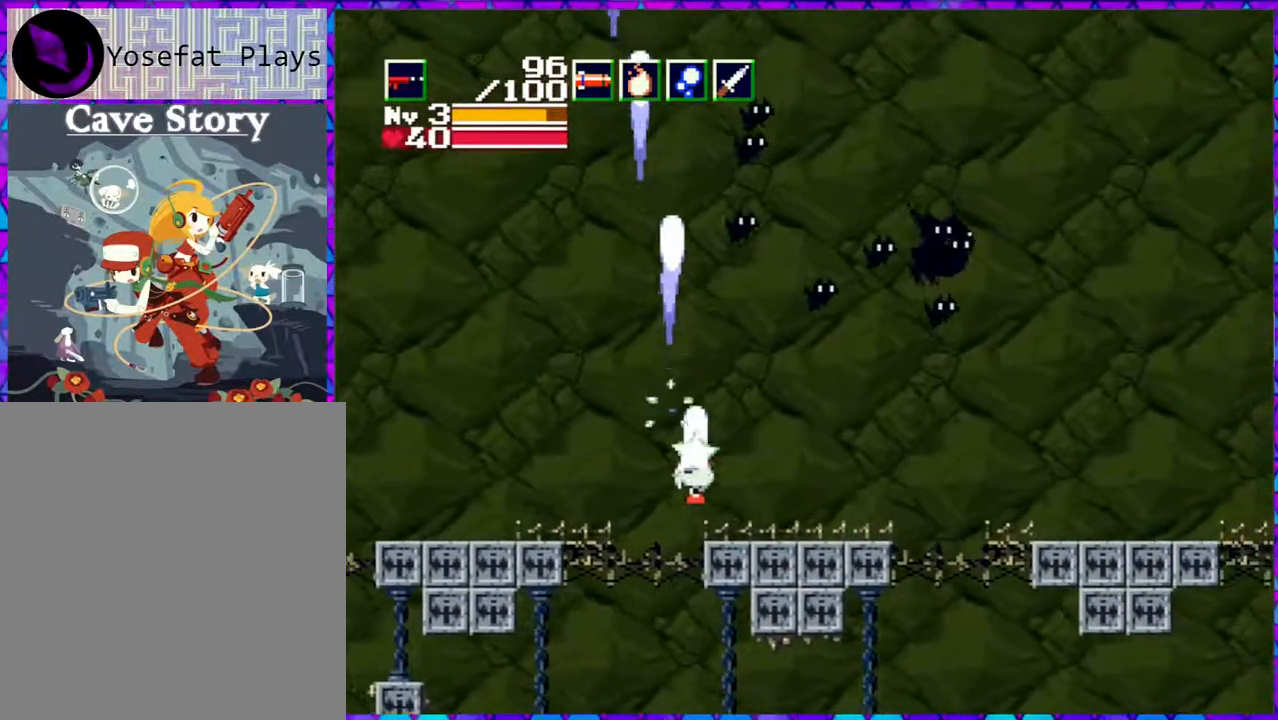
{"buttons": ["Y", "DPAD_UP", "DPAD_RIGHT"], "right_stick": "center", "events": []}
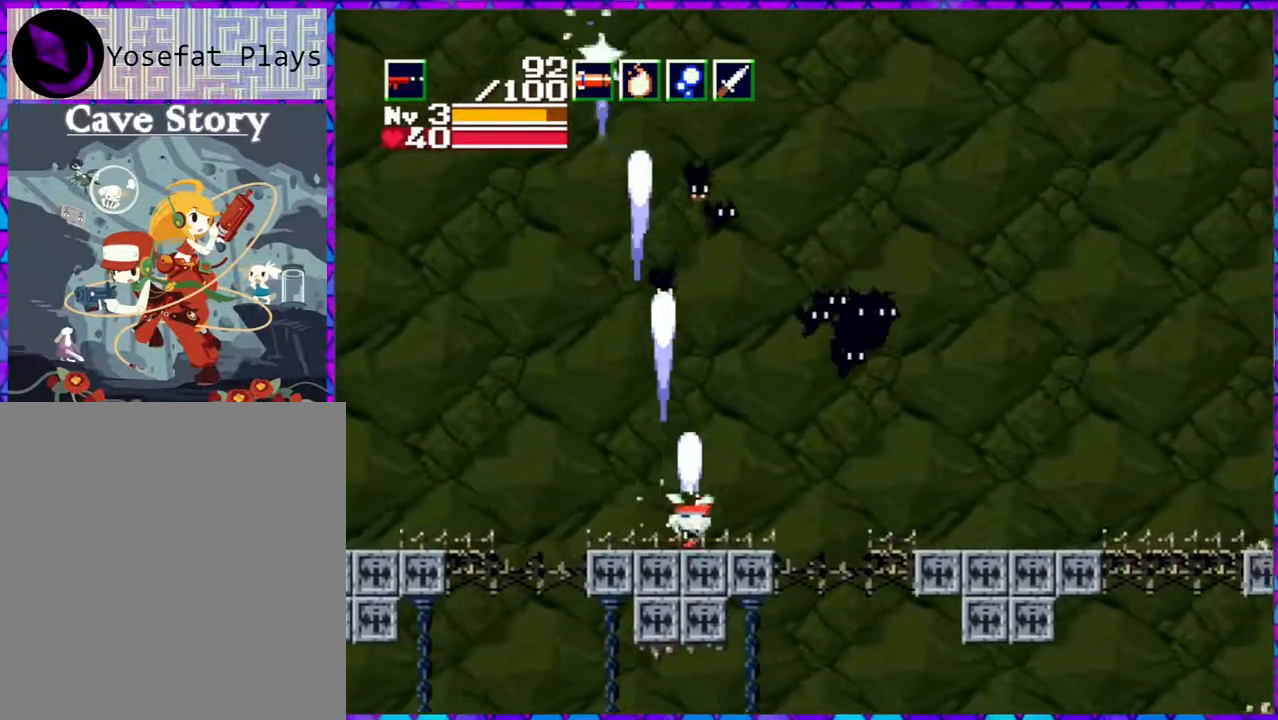
{"buttons": ["Y", "DPAD_UP", "DPAD_RIGHT"], "right_stick": "center", "events": [[267, "B", "down"], [400, "B", "up"]]}
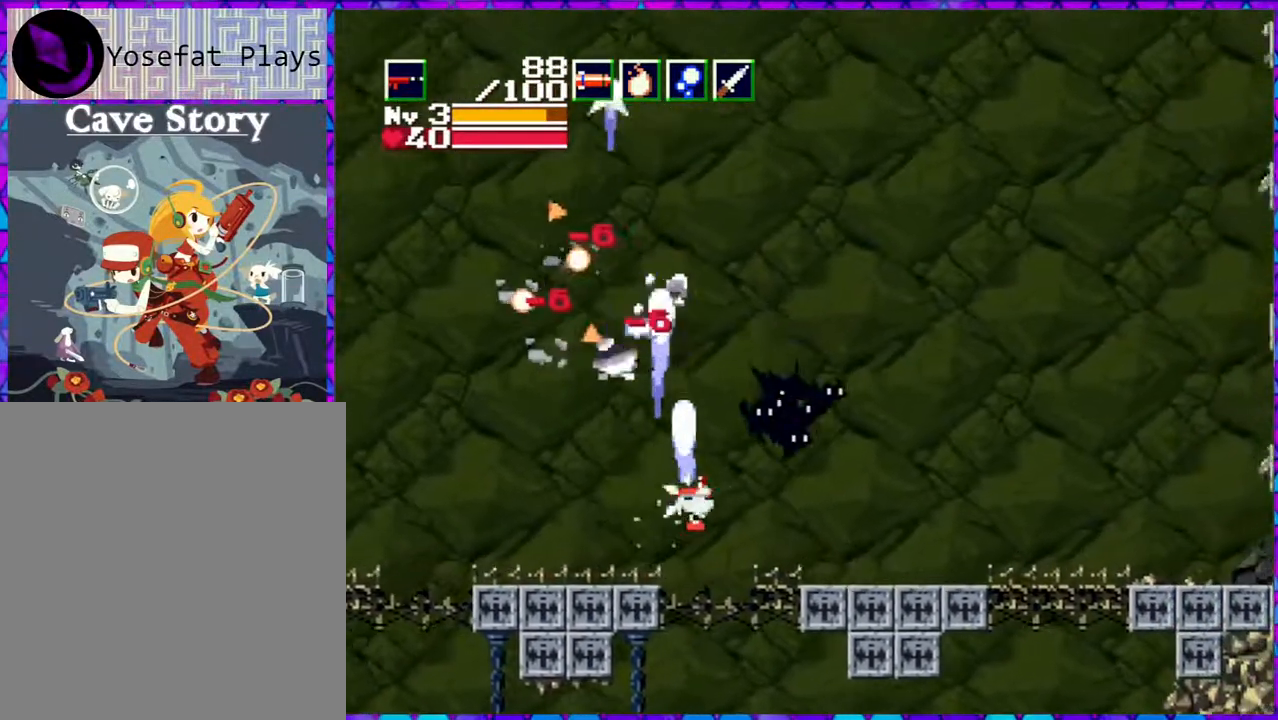
{"buttons": ["Y", "DPAD_UP", "DPAD_RIGHT"], "right_stick": "center", "events": []}
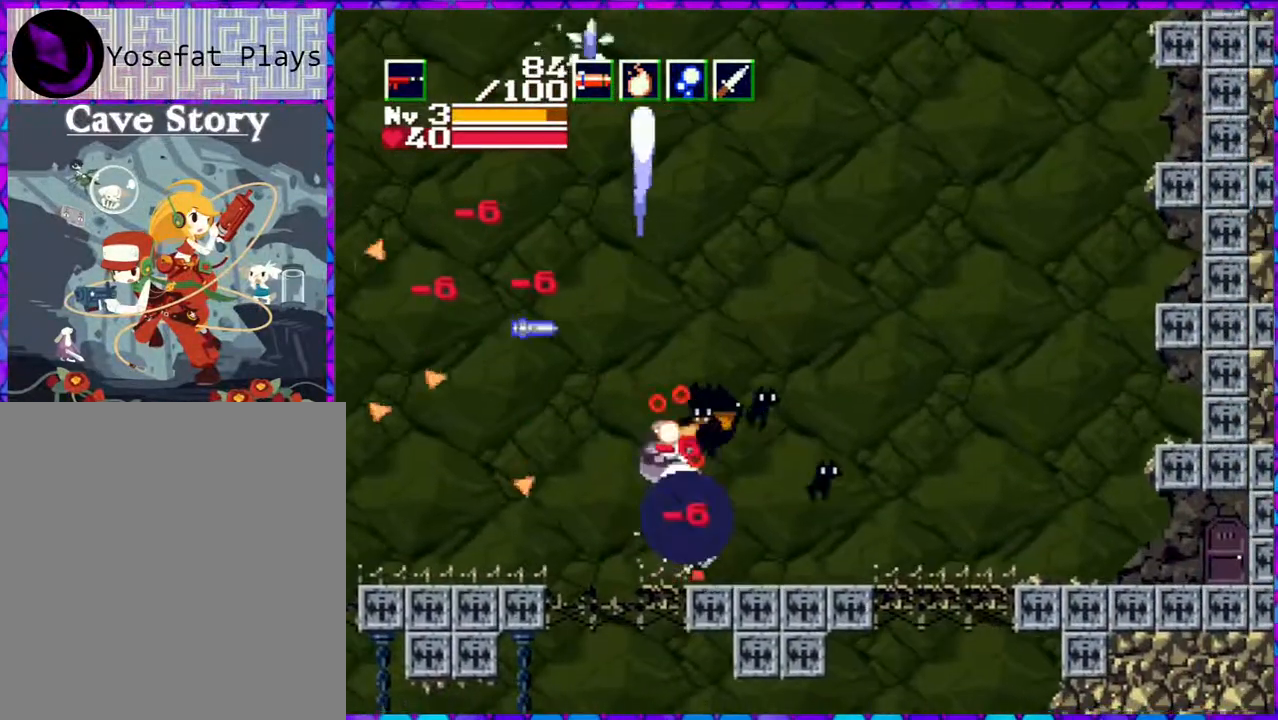
{"buttons": ["Y", "DPAD_UP", "DPAD_RIGHT"], "right_stick": "center", "events": []}
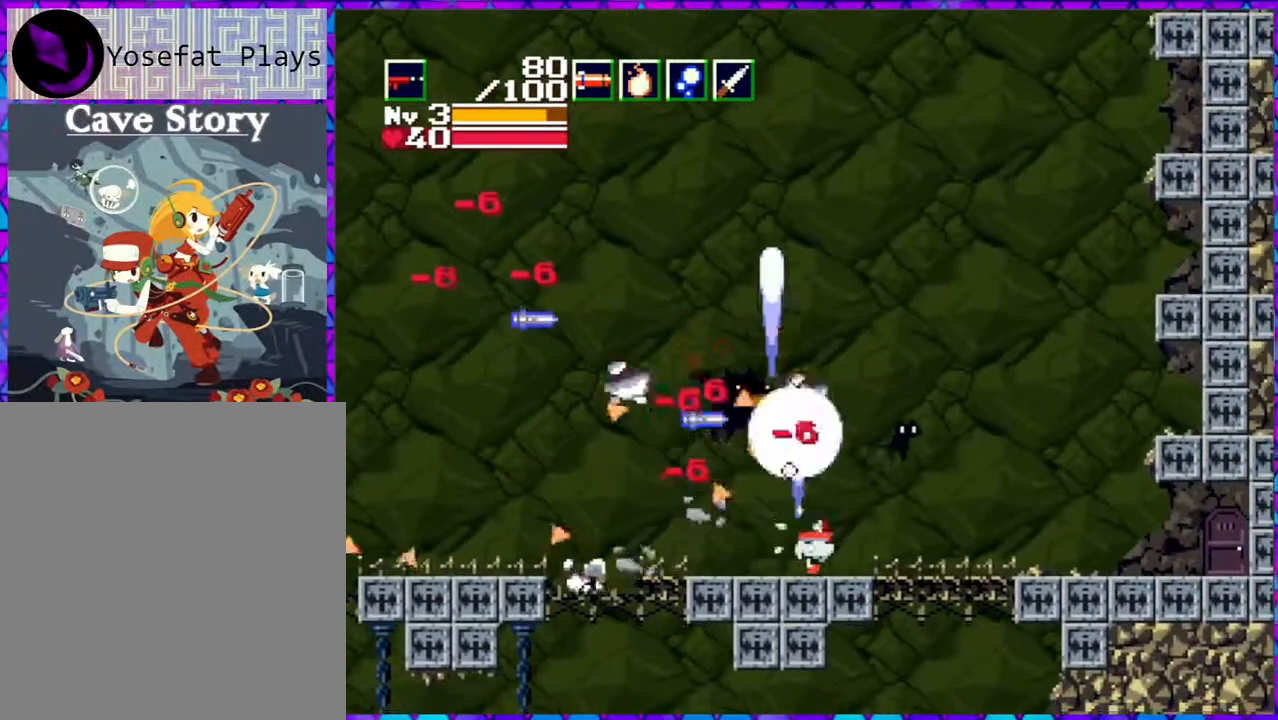
{"buttons": ["Y", "DPAD_UP", "DPAD_RIGHT"], "right_stick": "center", "events": [[83, "B", "down"], [167, "B", "up"]]}
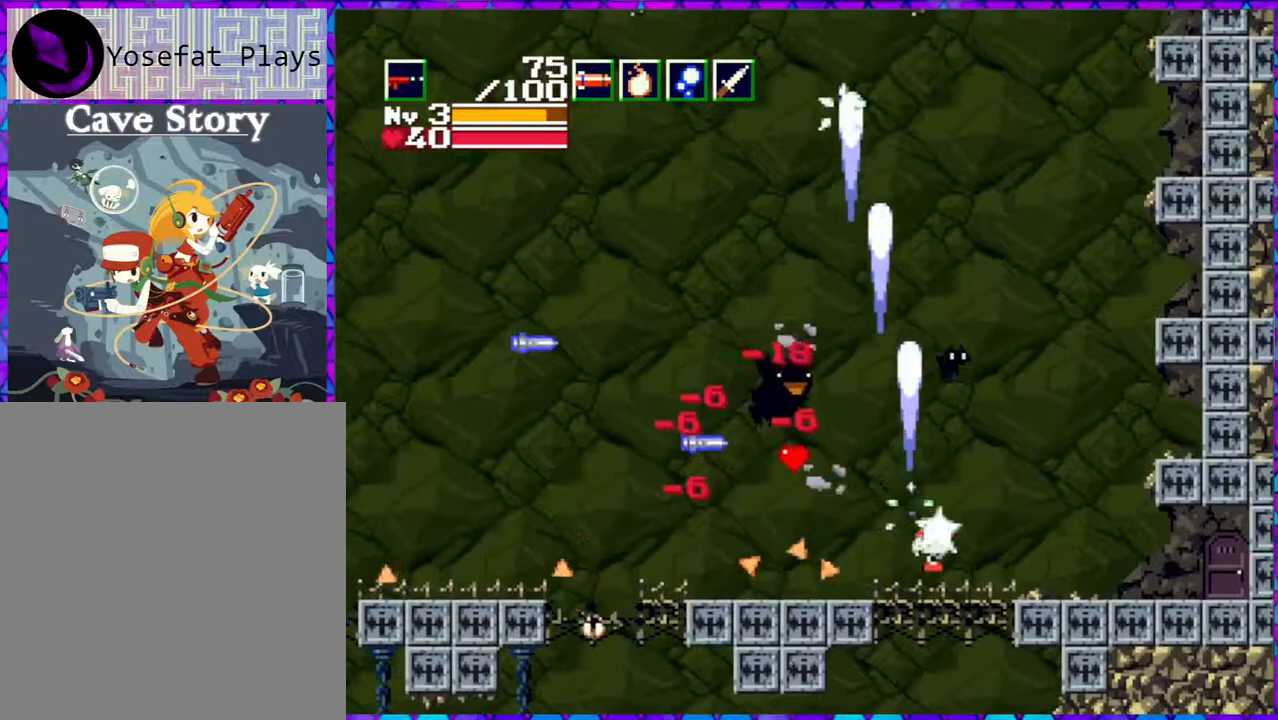
{"buttons": ["DPAD_RIGHT"], "right_stick": "center", "events": [[400, "DPAD_UP", "up"], [500, "Y", "up"]]}
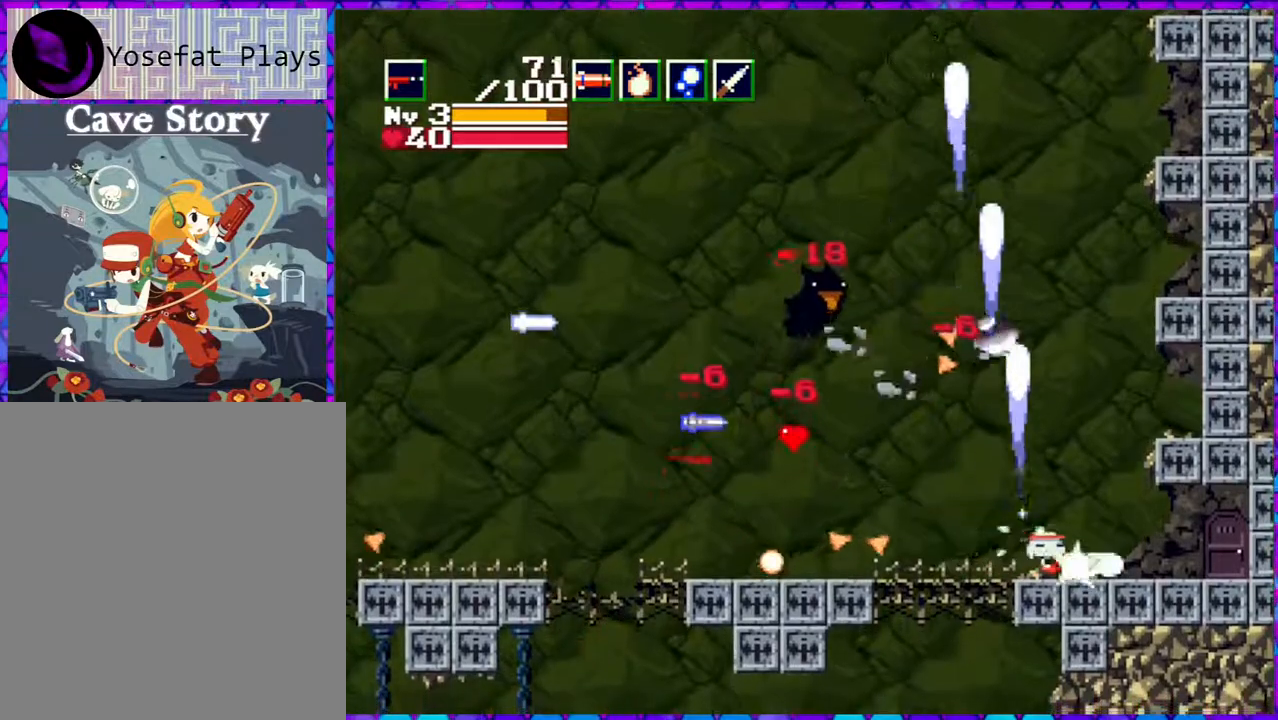
{"buttons": ["DPAD_RIGHT"], "right_stick": "center", "events": []}
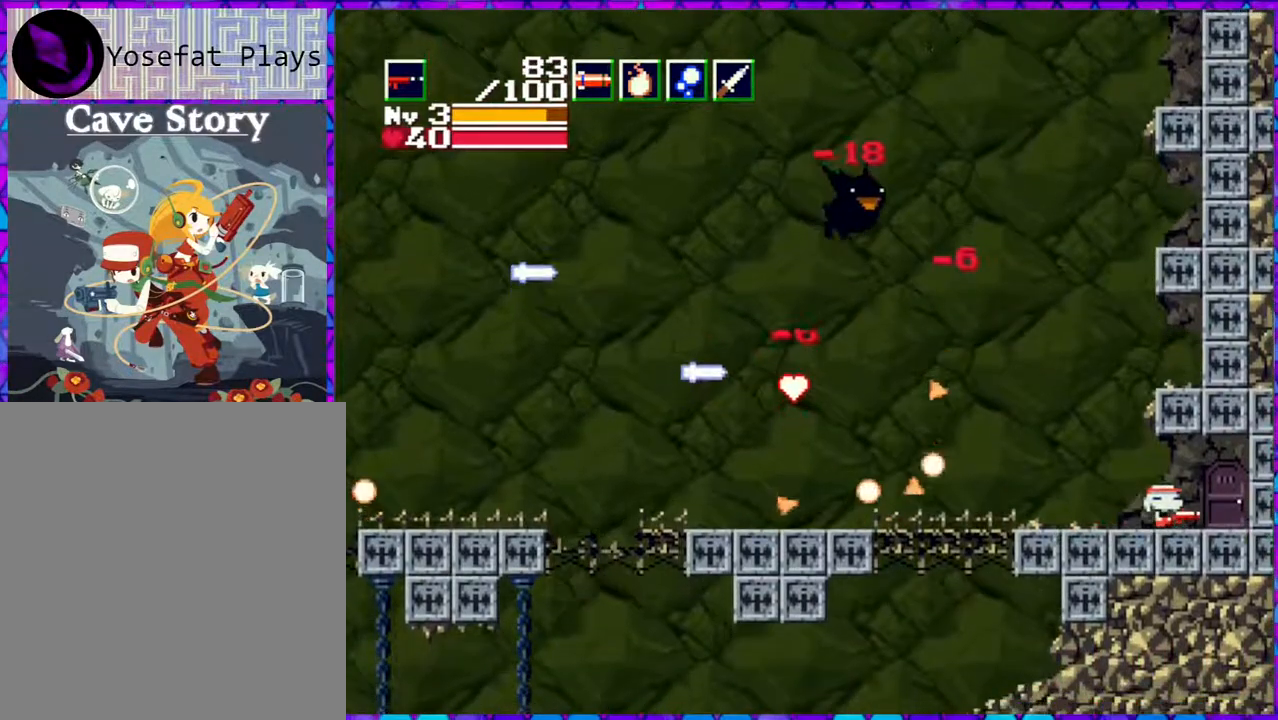
{"buttons": ["DPAD_LEFT"], "right_stick": "center", "events": [[167, "DPAD_RIGHT", "up"], [317, "DPAD_LEFT", "down"]]}
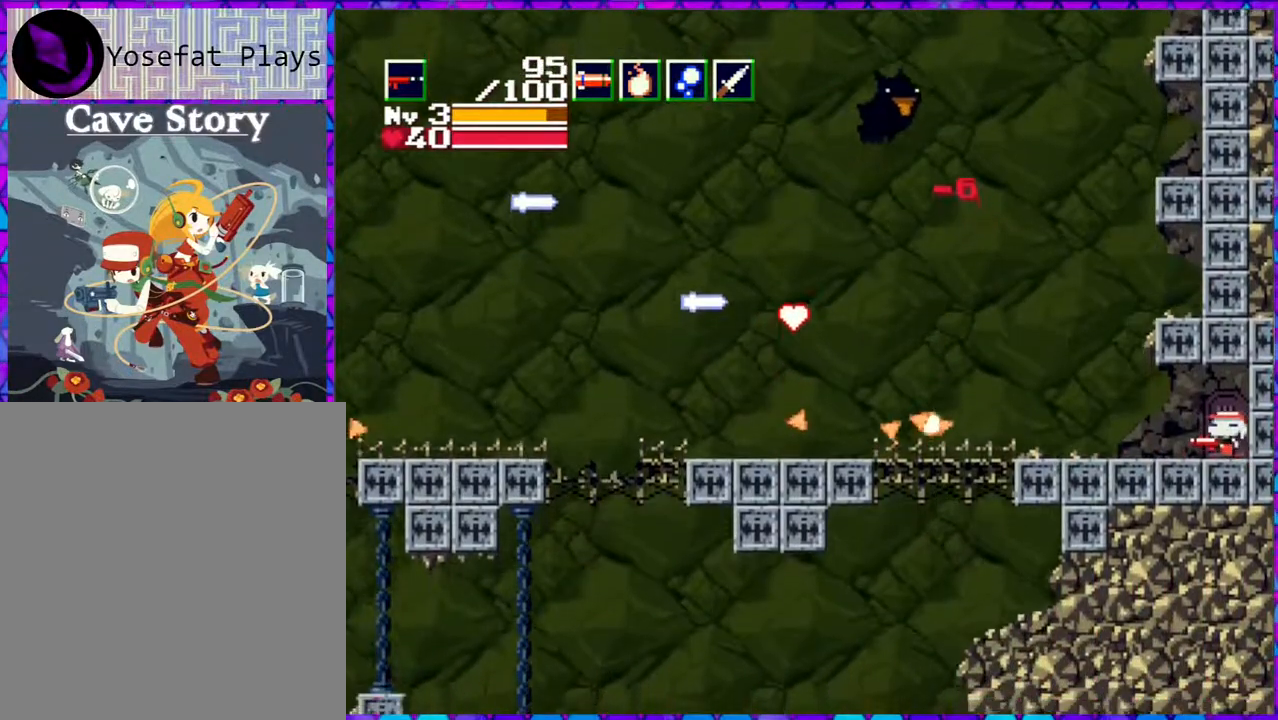
{"buttons": ["DPAD_LEFT"], "right_stick": "center", "events": []}
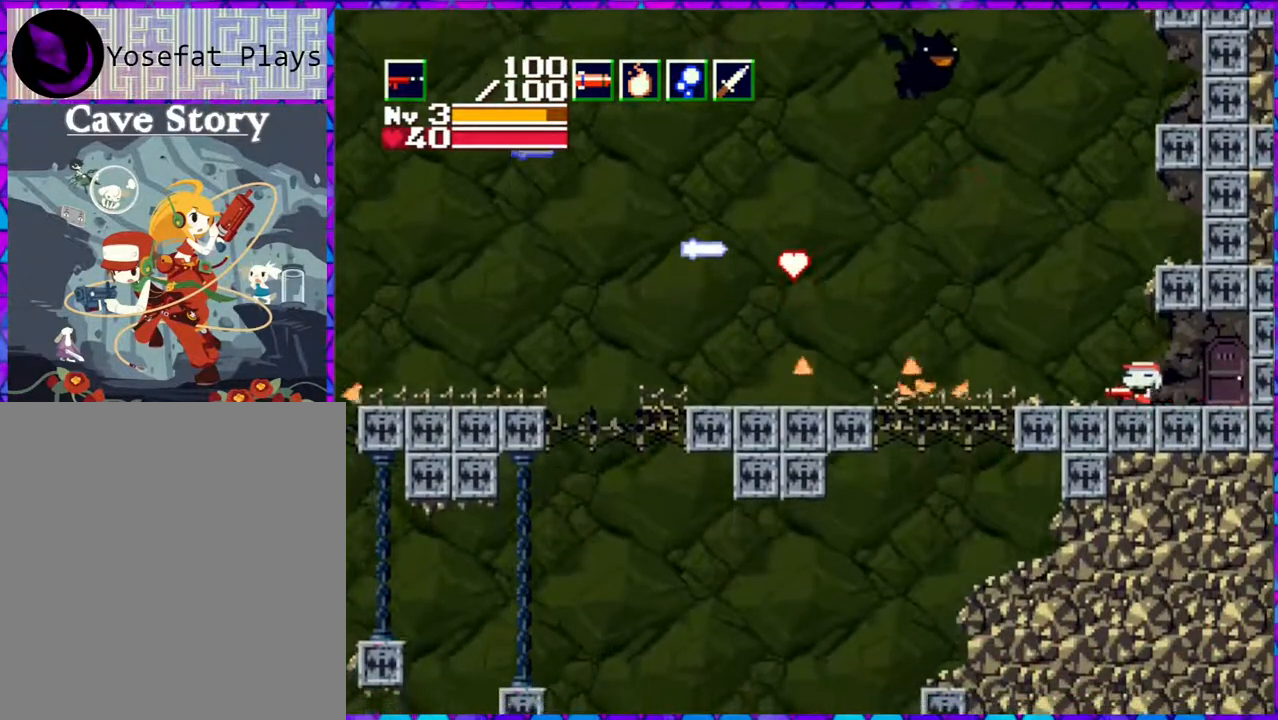
{"buttons": ["DPAD_LEFT"], "right_stick": "center", "events": []}
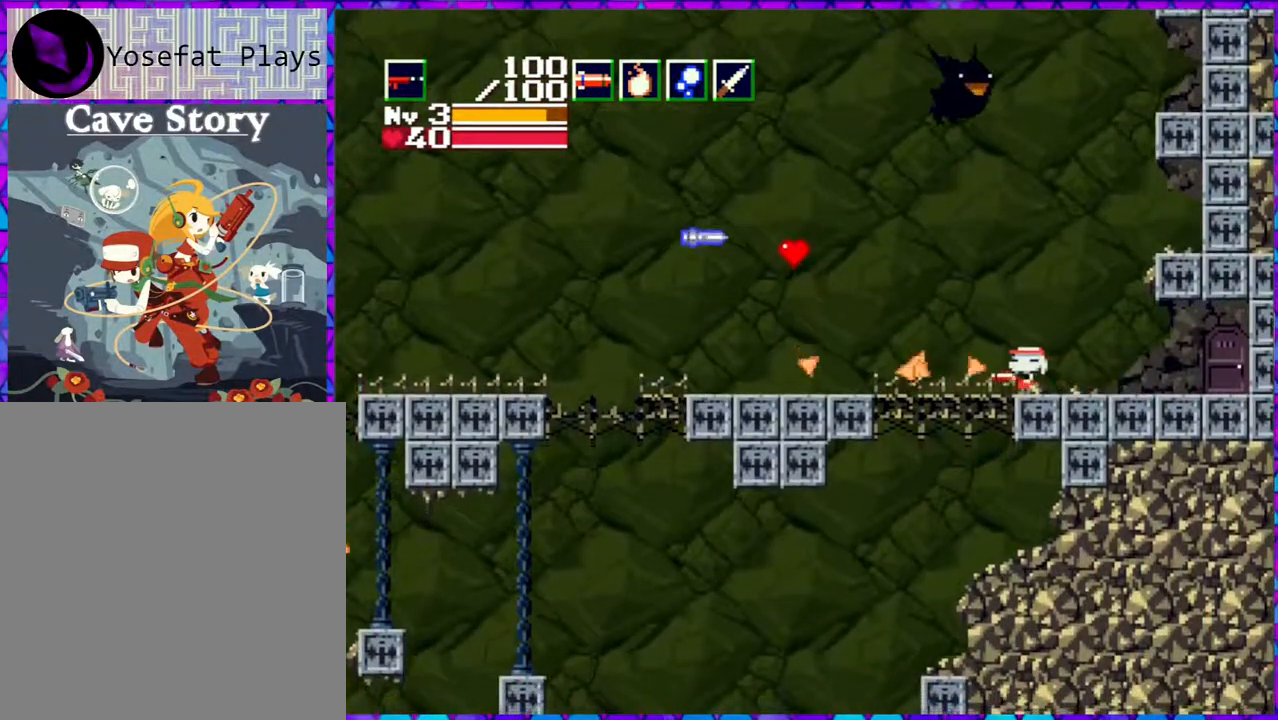
{"buttons": ["DPAD_LEFT"], "right_stick": "center", "events": []}
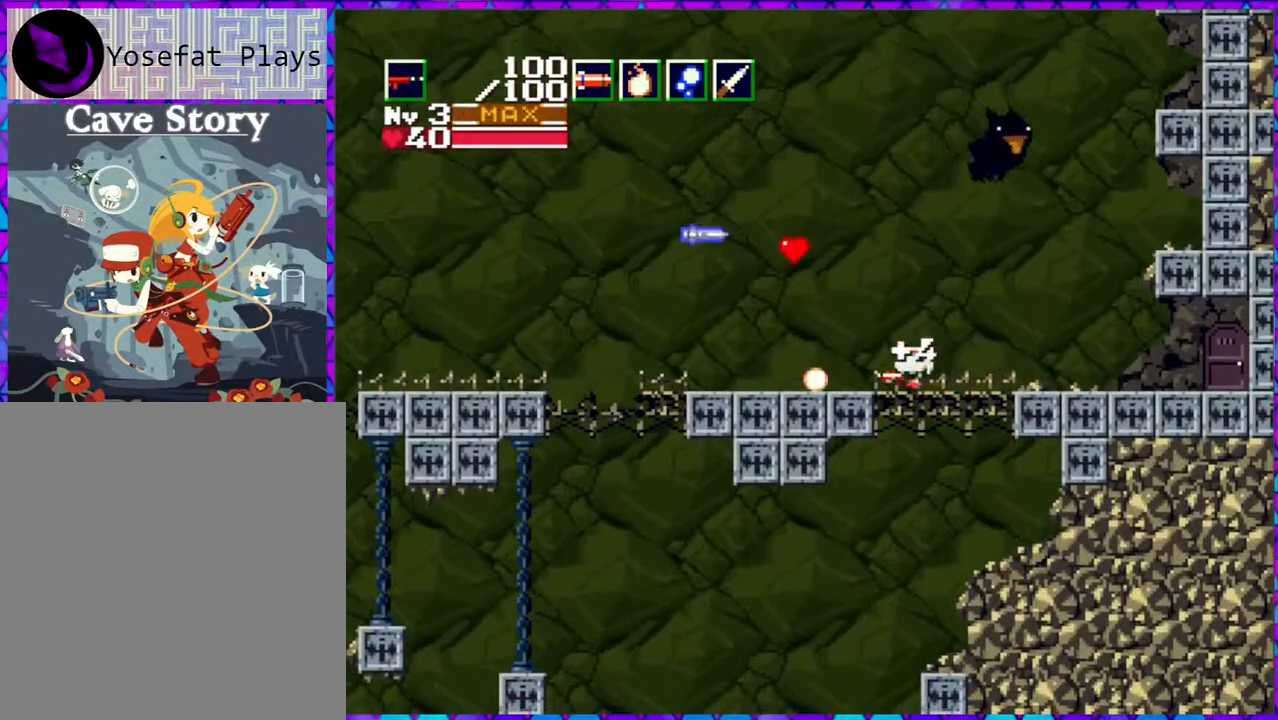
{"buttons": [], "right_stick": "center", "events": [[450, "DPAD_LEFT", "up"]]}
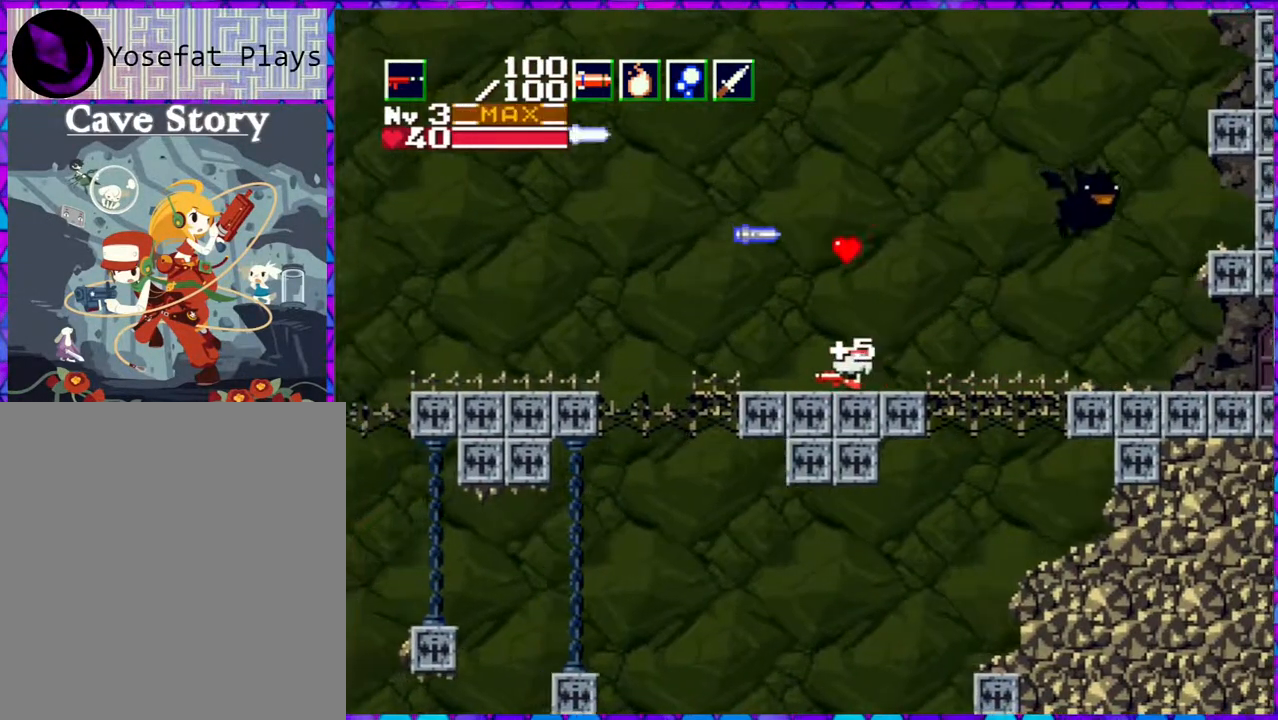
{"buttons": ["B", "DPAD_RIGHT"], "right_stick": "center", "events": [[100, "B", "down"], [333, "DPAD_RIGHT", "down"]]}
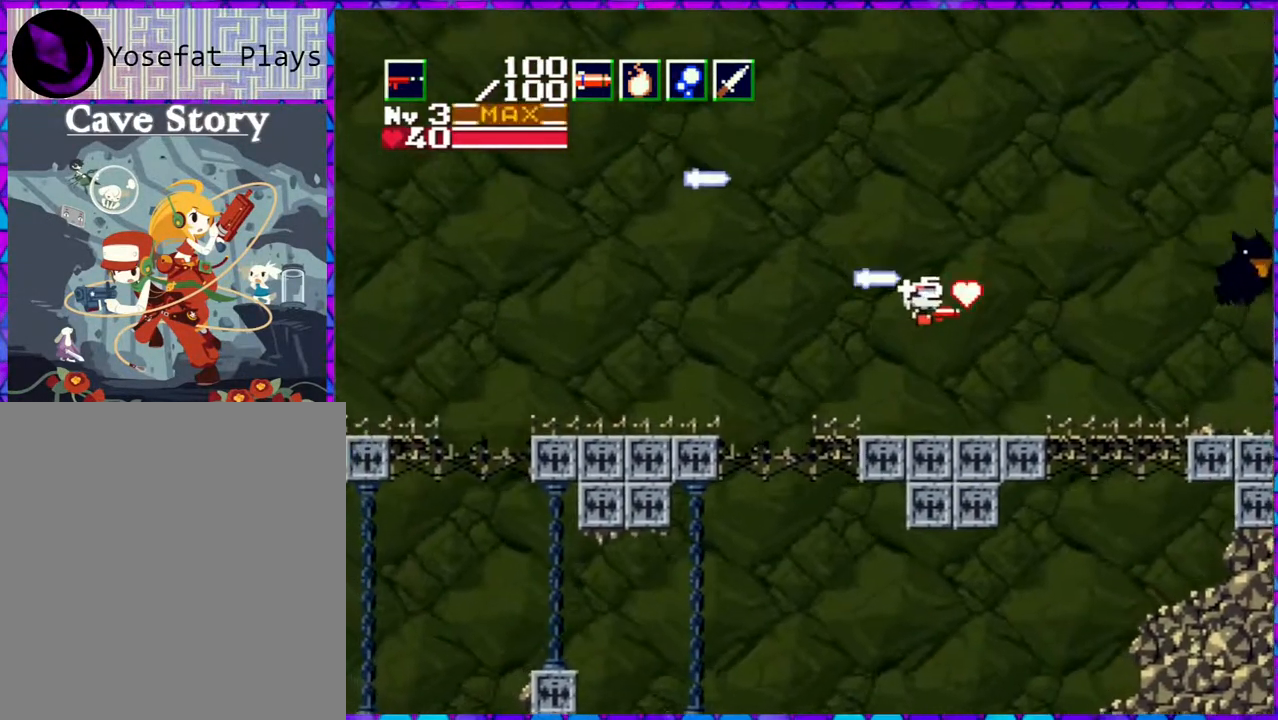
{"buttons": ["DPAD_RIGHT"], "right_stick": "center", "events": [[500, "B", "up"]]}
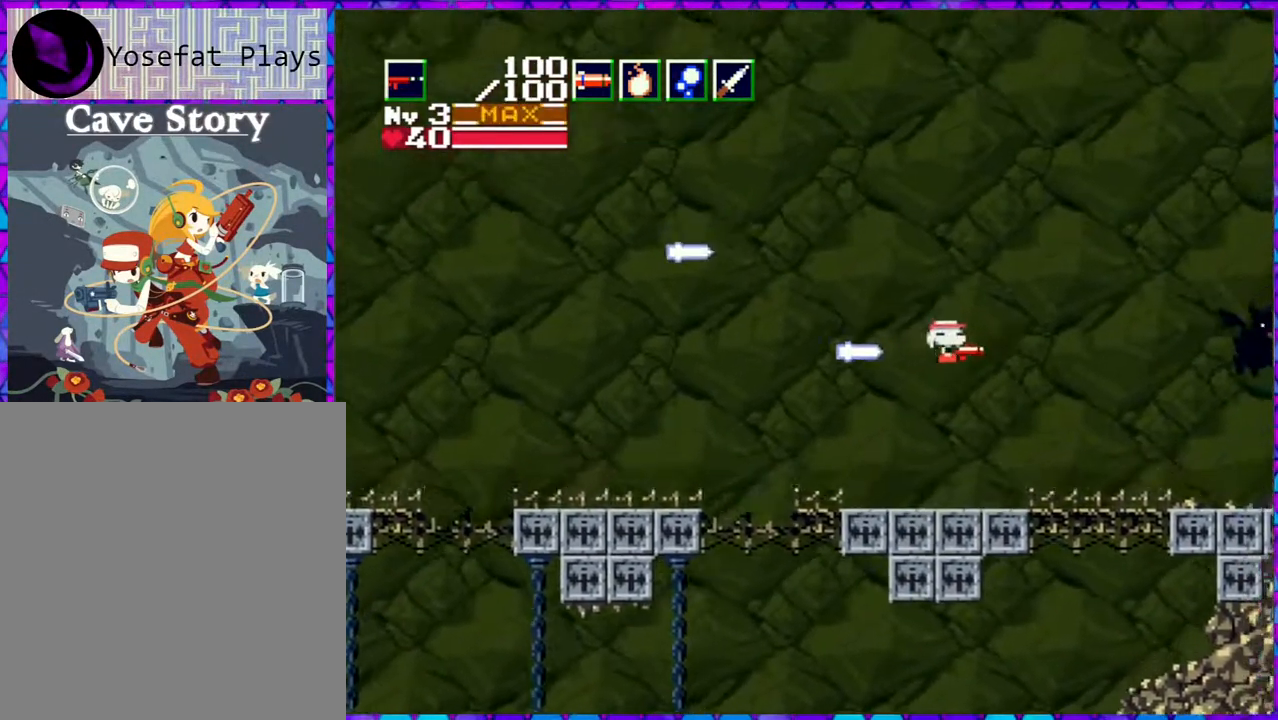
{"buttons": ["DPAD_RIGHT"], "right_stick": "center", "events": []}
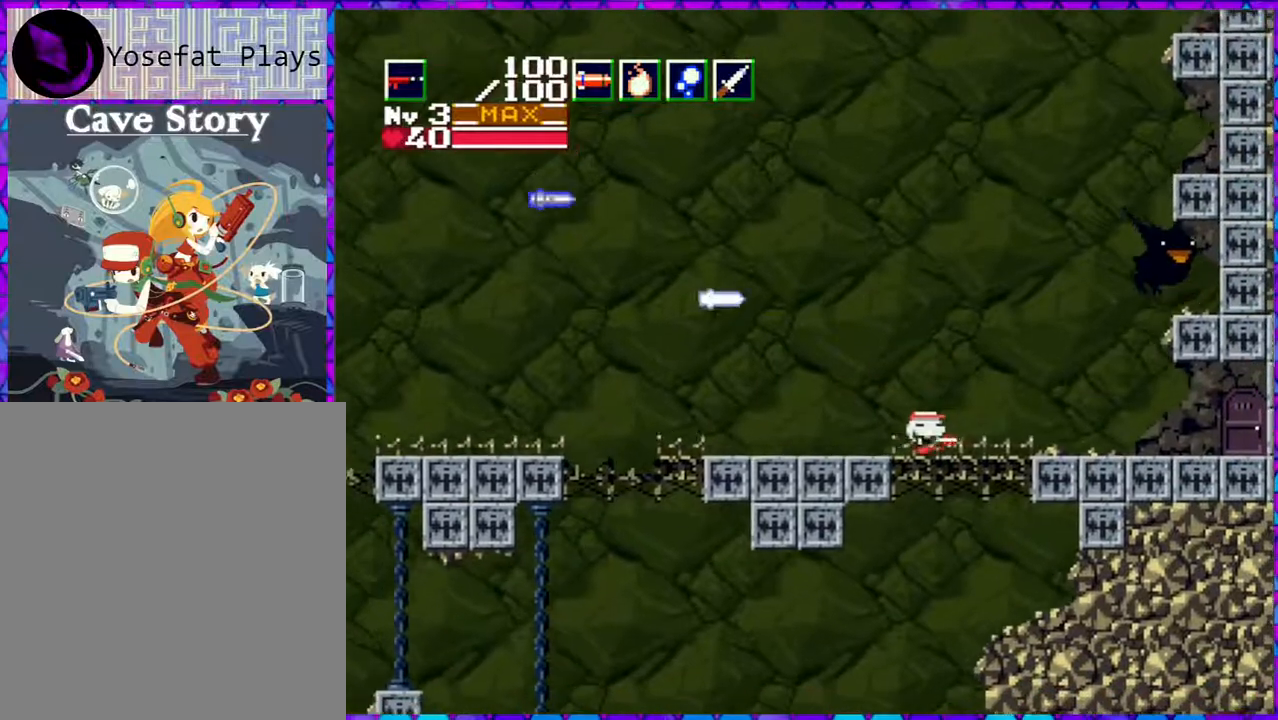
{"buttons": ["DPAD_RIGHT"], "right_stick": "center", "events": []}
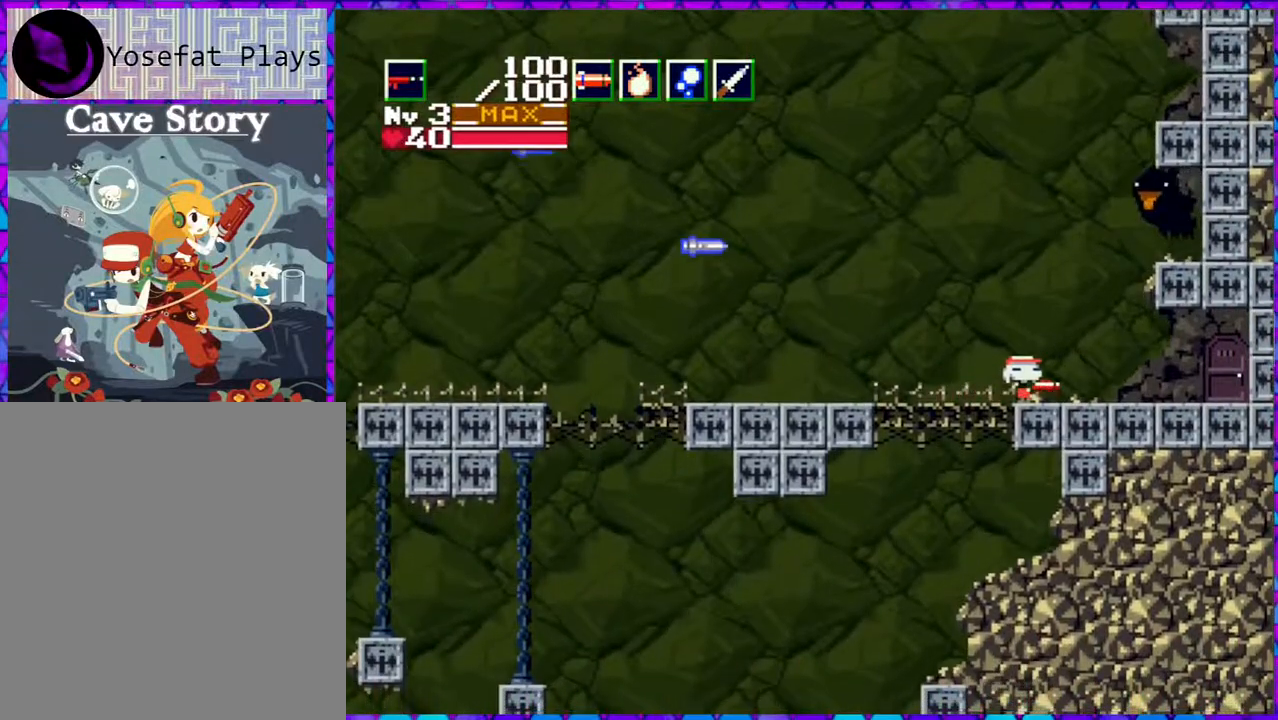
{"buttons": ["DPAD_RIGHT"], "right_stick": "center", "events": []}
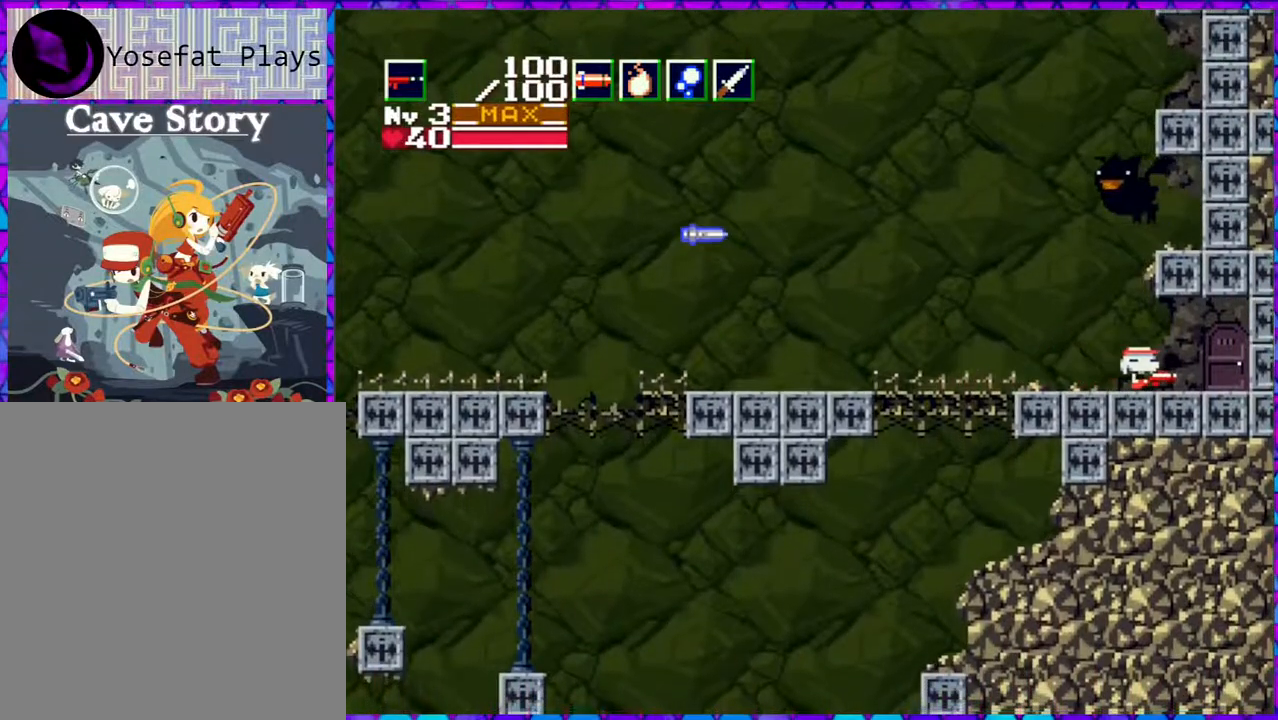
{"buttons": ["DPAD_DOWN"], "right_stick": "center", "events": [[350, "DPAD_RIGHT", "up"], [450, "DPAD_DOWN", "down"]]}
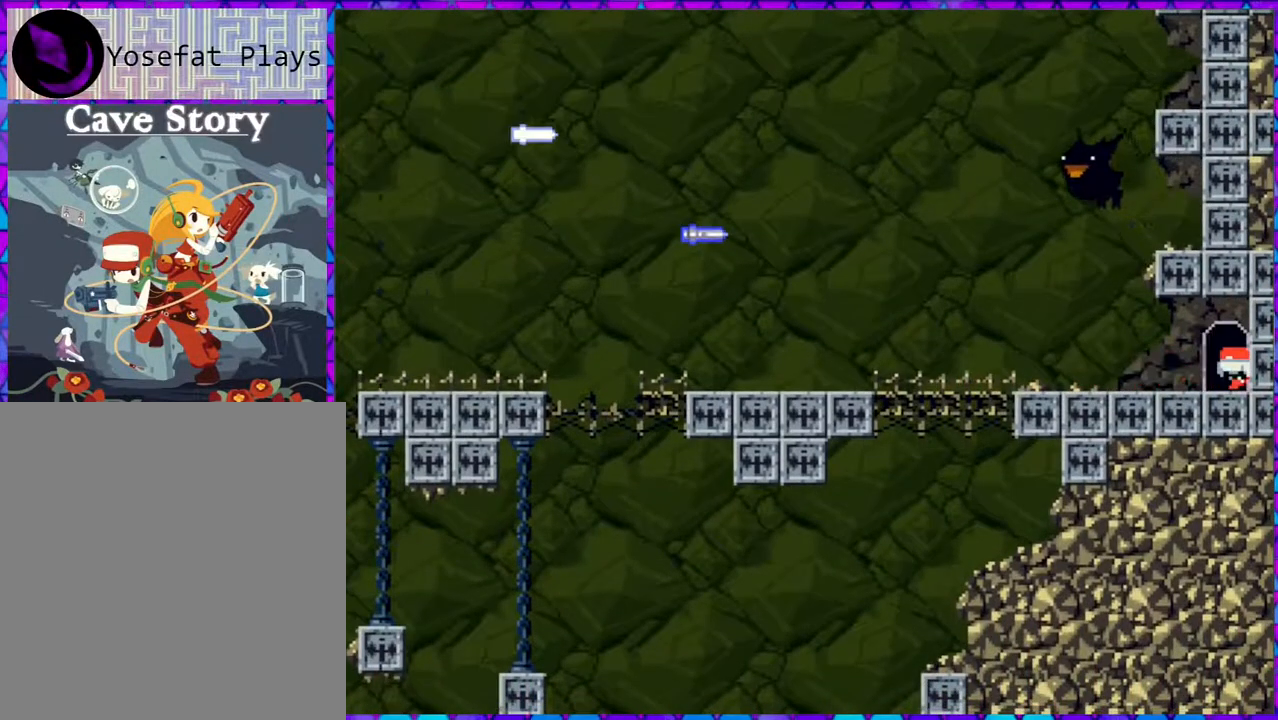
{"buttons": [], "right_stick": "center", "events": [[100, "DPAD_DOWN", "up"]]}
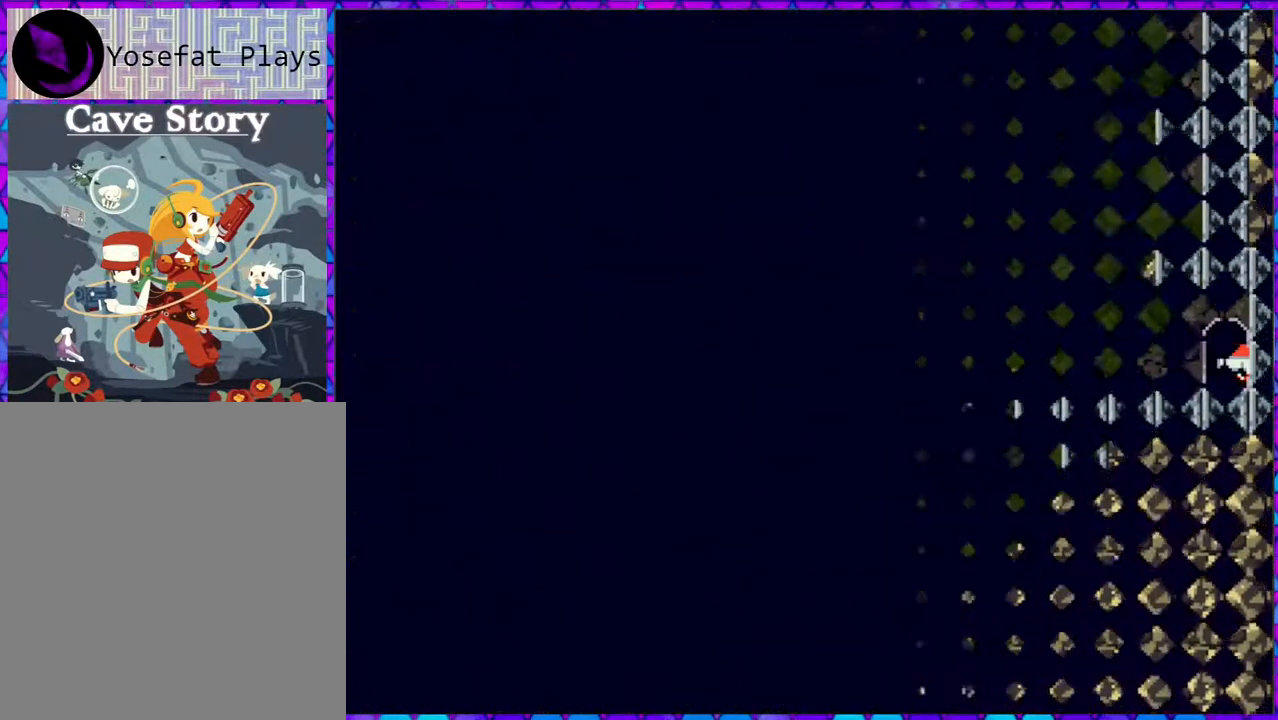
{"buttons": [], "right_stick": "center", "events": []}
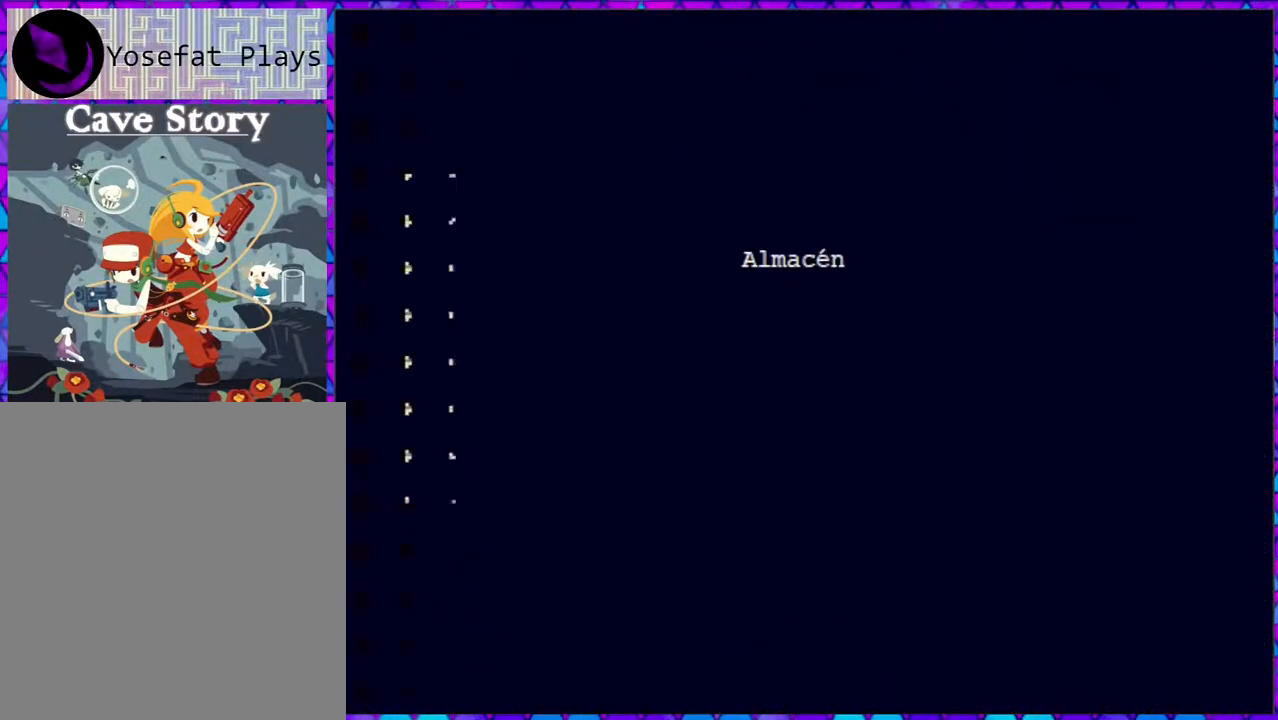
{"buttons": [], "right_stick": "center", "events": []}
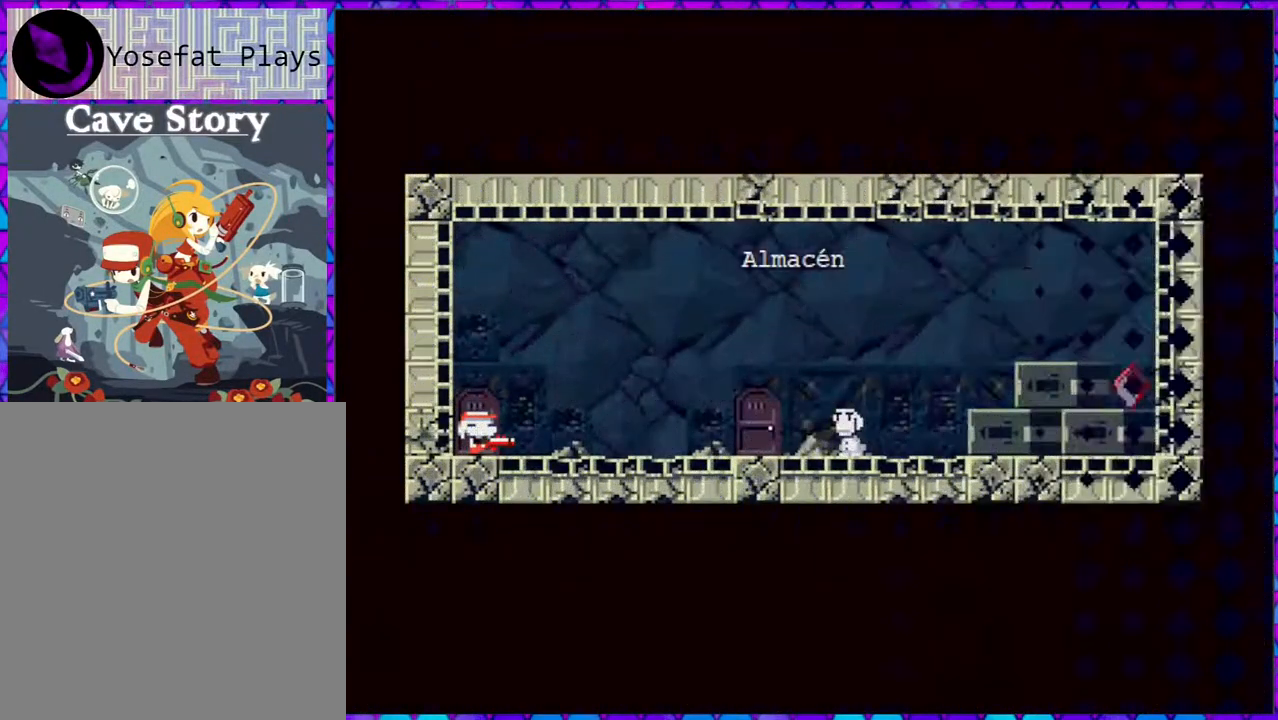
{"buttons": ["DPAD_RIGHT"], "right_stick": "center", "events": [[400, "DPAD_RIGHT", "down"]]}
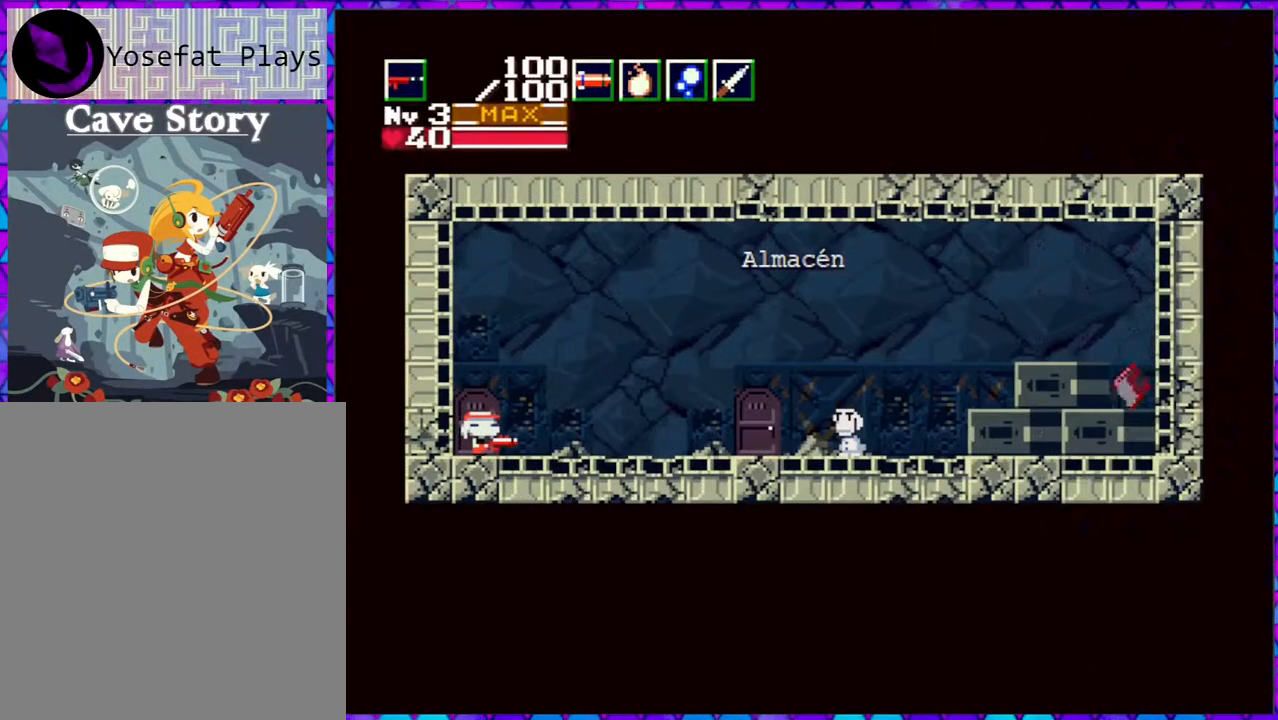
{"buttons": ["DPAD_RIGHT"], "right_stick": "center", "events": []}
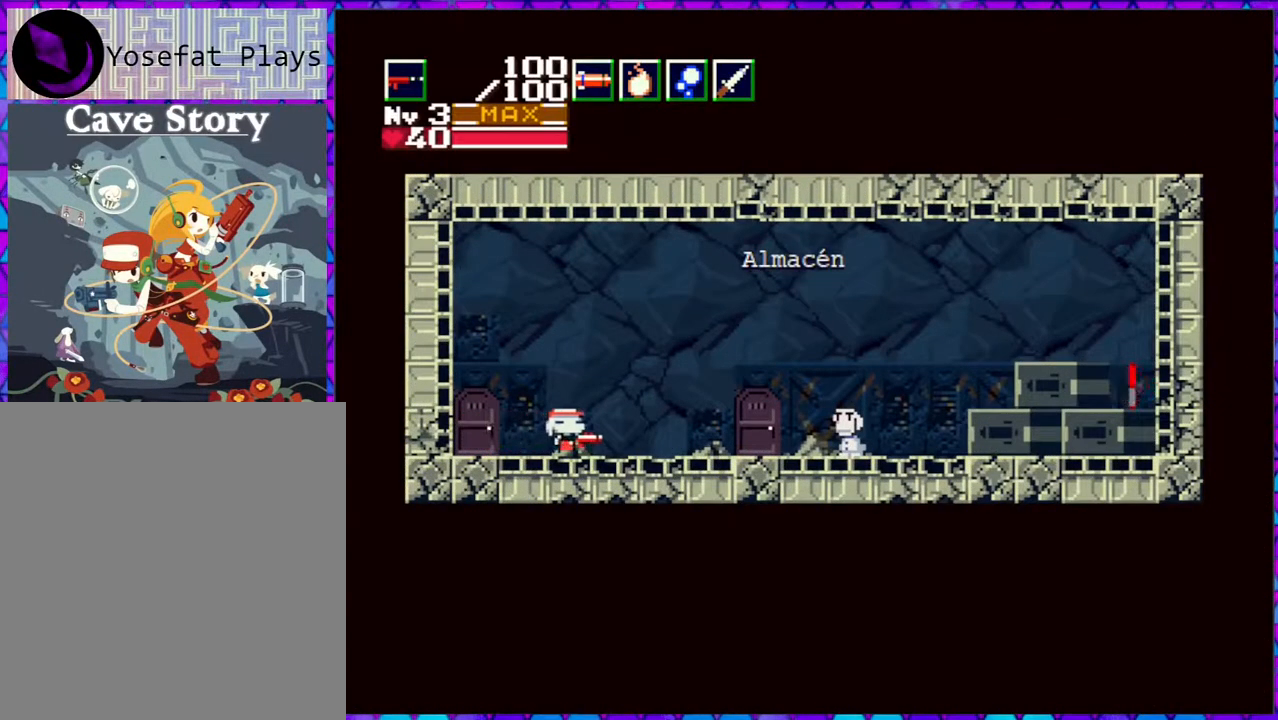
{"buttons": ["DPAD_RIGHT"], "right_stick": "center", "events": []}
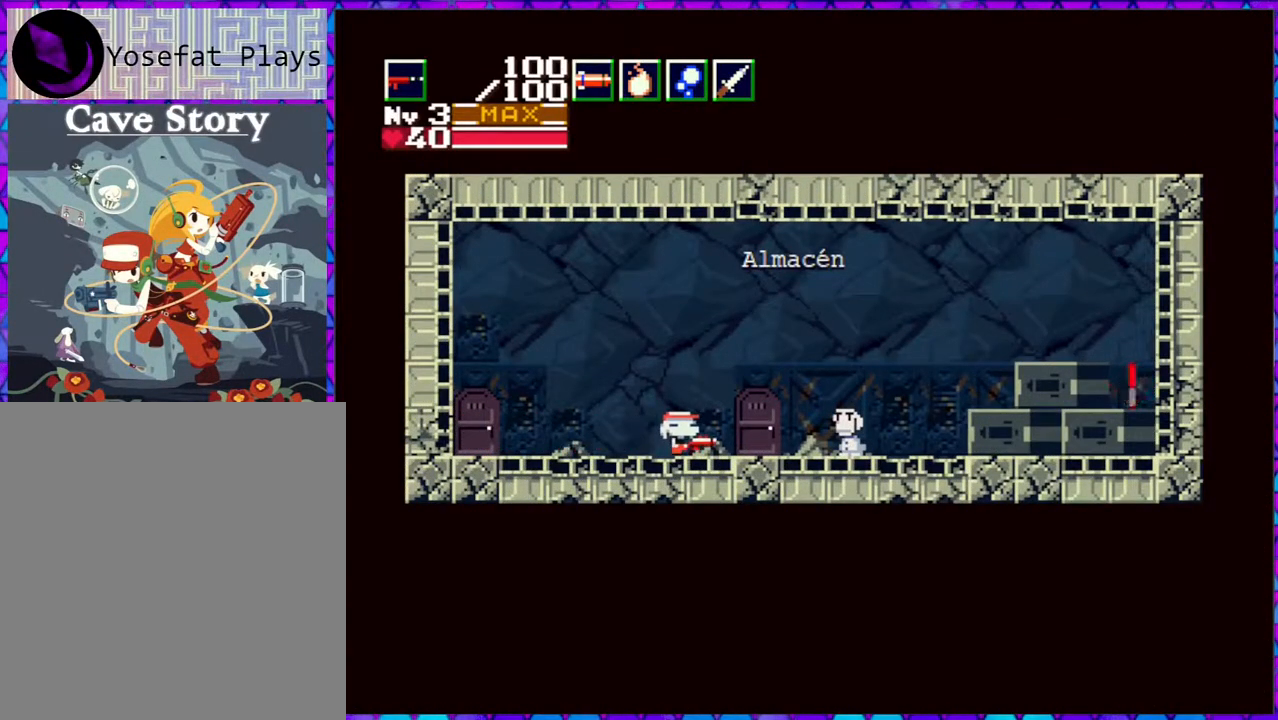
{"buttons": ["DPAD_RIGHT"], "right_stick": "center", "events": []}
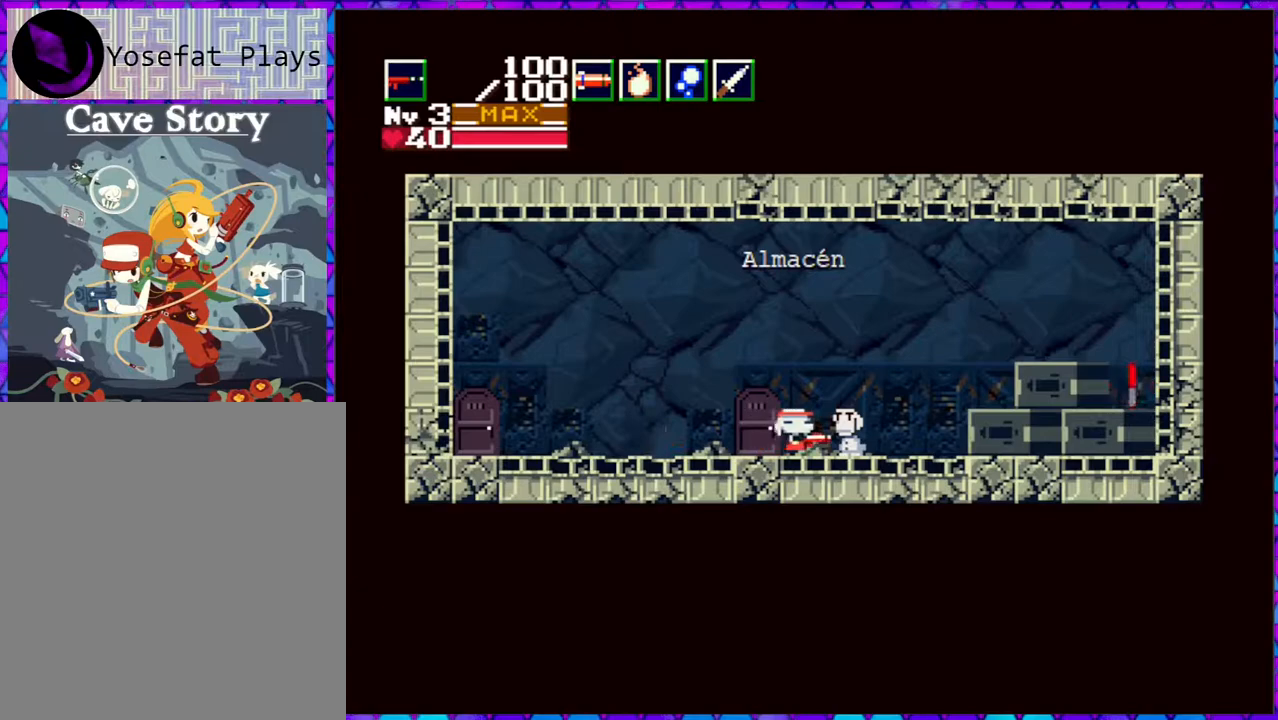
{"buttons": [], "right_stick": "center", "events": [[50, "DPAD_RIGHT", "up"], [217, "DPAD_DOWN", "down"], [350, "DPAD_DOWN", "up"]]}
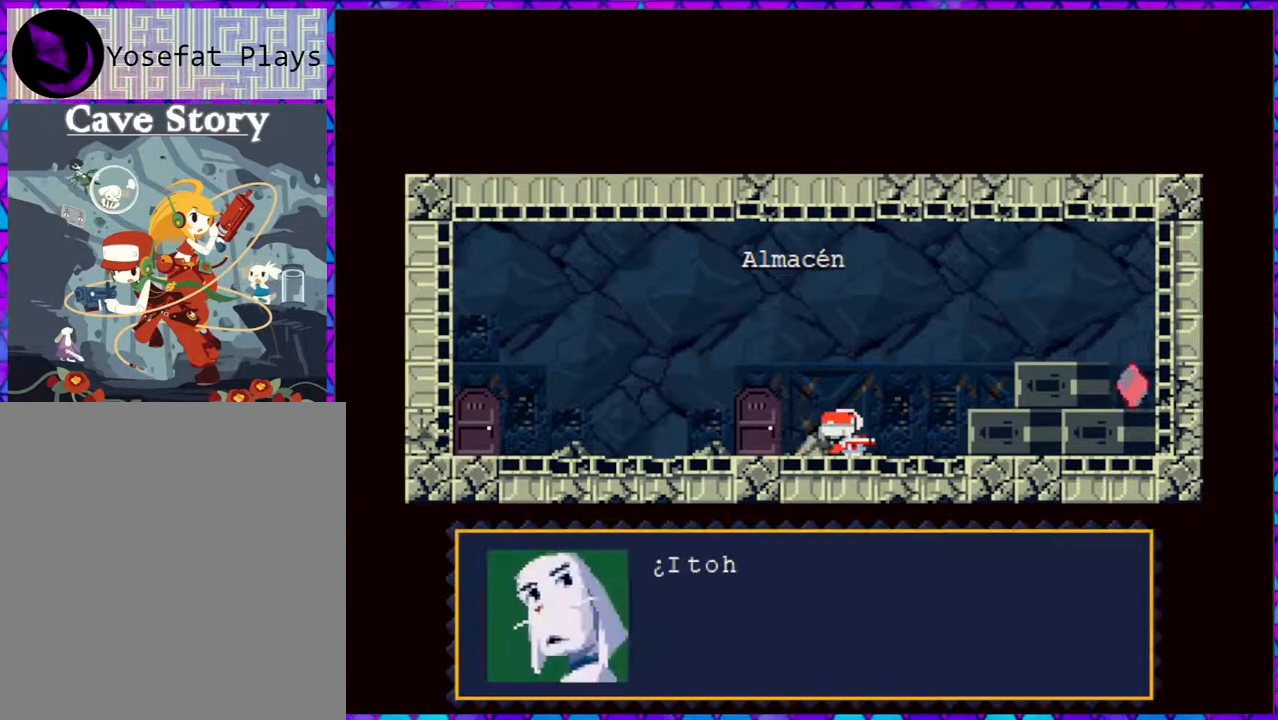
{"buttons": ["B"], "right_stick": "center", "events": [[467, "B", "down"]]}
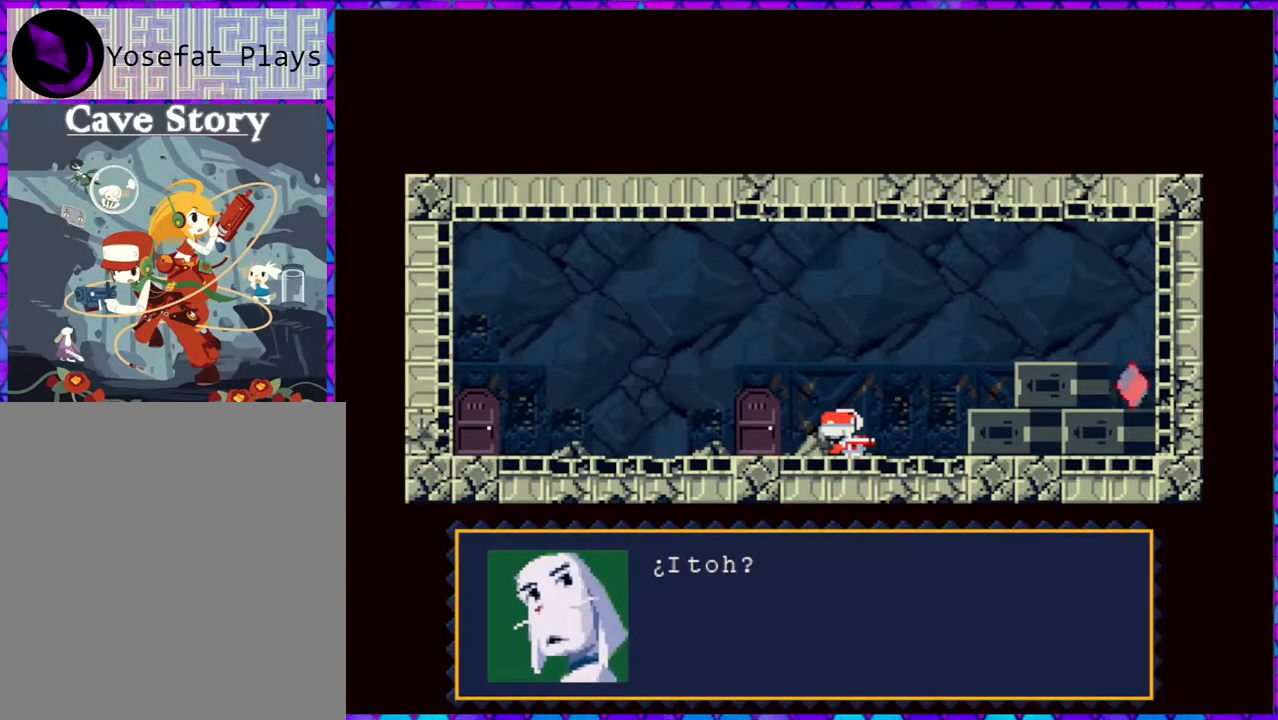
{"buttons": ["B"], "right_stick": "center", "events": []}